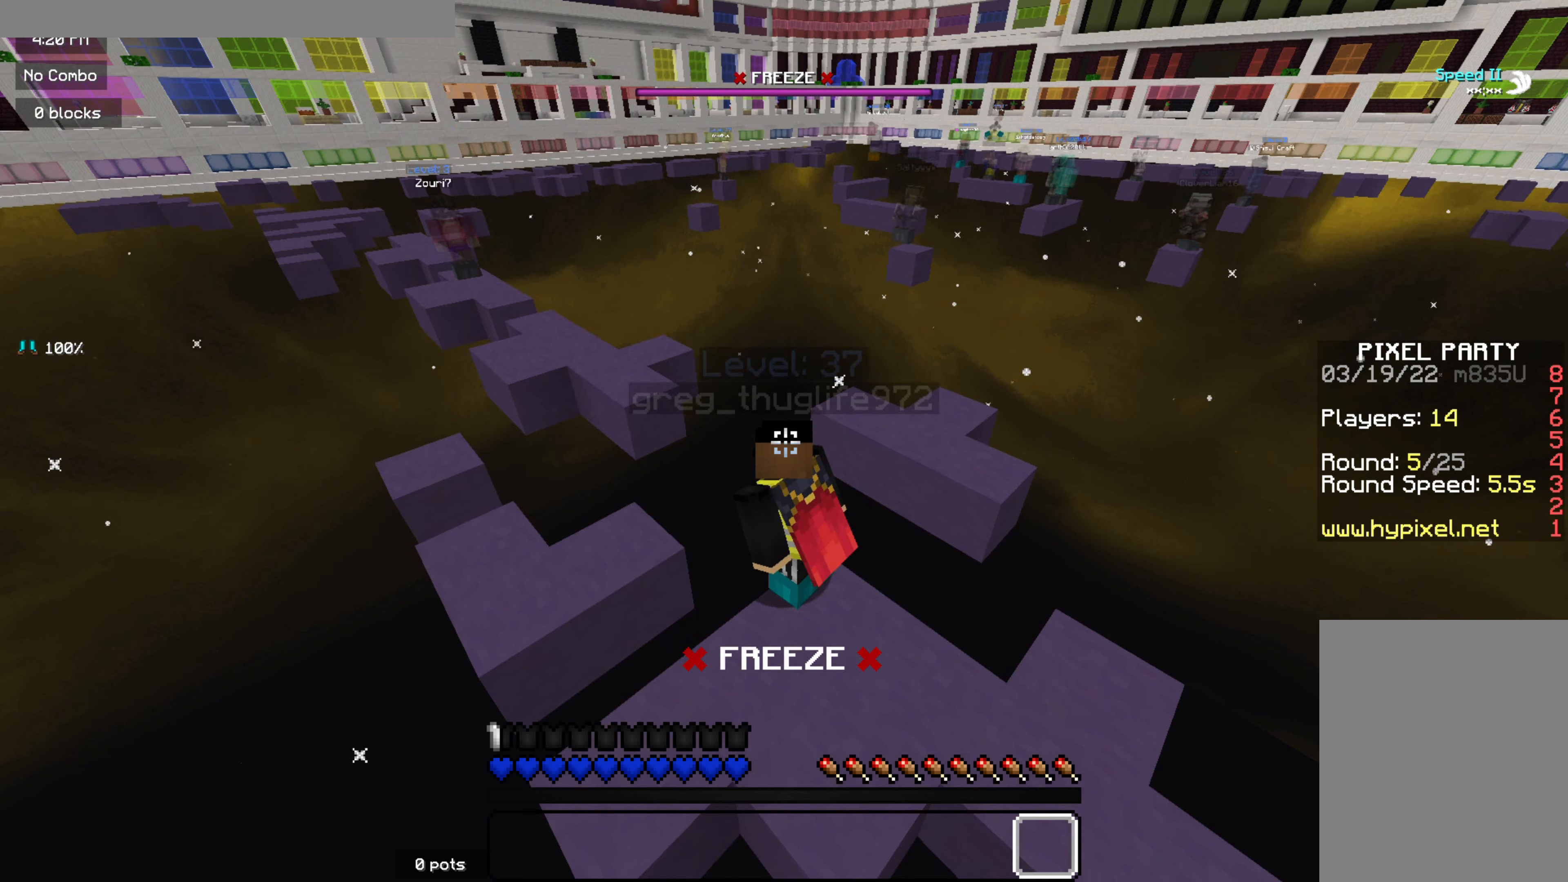
Gameplay with keyboard and mouse; each line is a JSON object with the keys and mouse buttons held at the frame after it. "events" lists presses ("down") and releases ("up") of "d", "q", "s", "z", "mouse_left" and "mouse_right" between this image and that frame as [ms after this image, input, new state], when the widget could be followed in between. "mouse_left", "mouse_right" = the "left", "right" buttons of the "mouse" list. No other keys are recorded. Fast repeated clicks can show as one long hold. Mouse movement is not recorded.
{"keys": [], "mouse": [], "events": []}
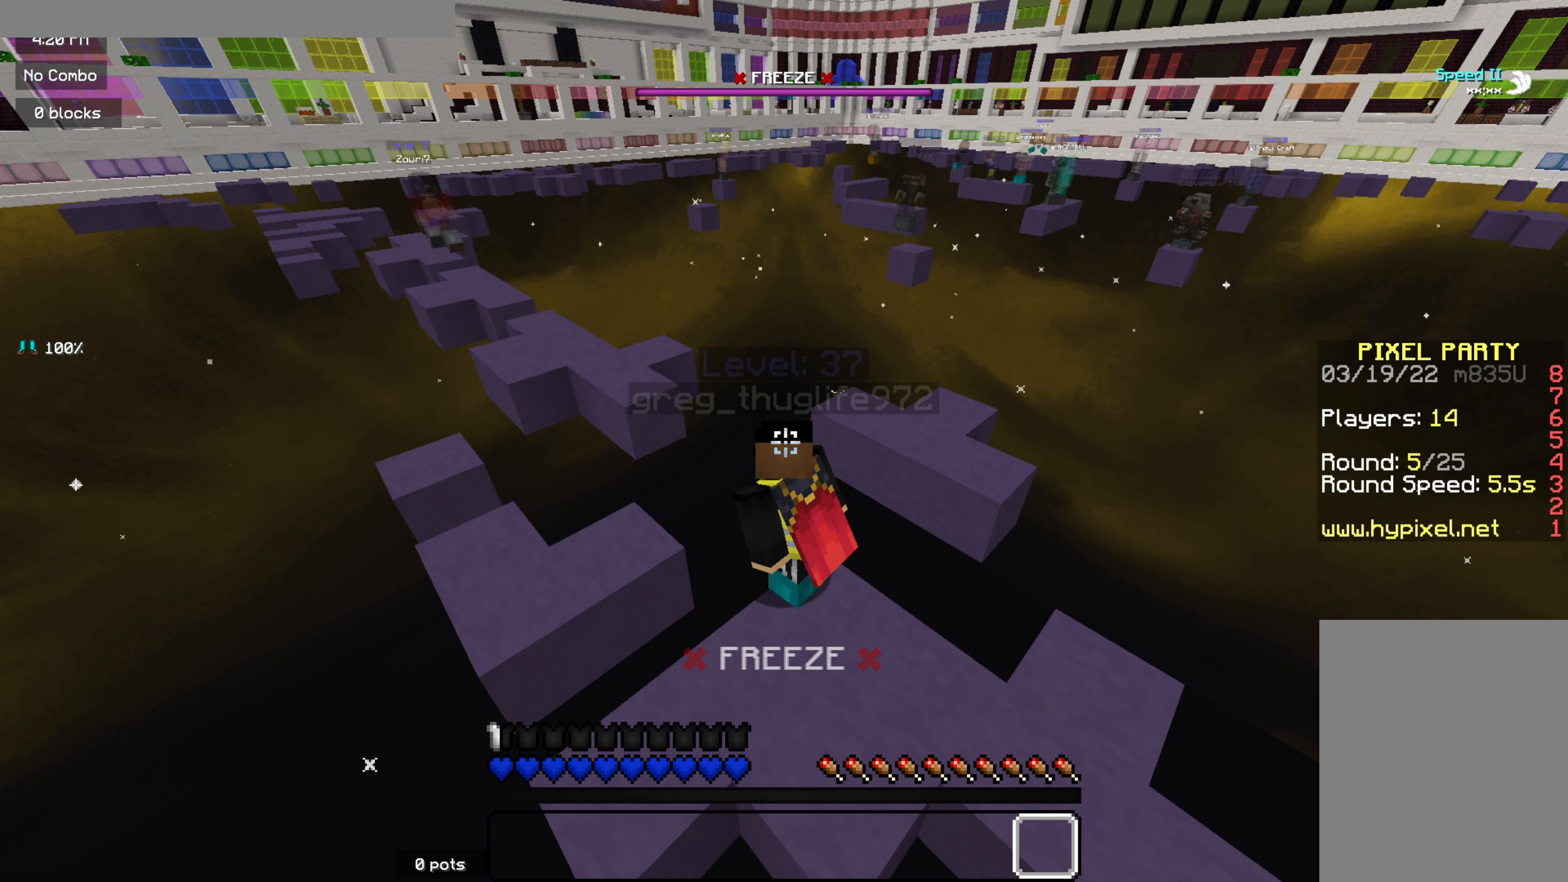
{"keys": [], "mouse": [], "events": []}
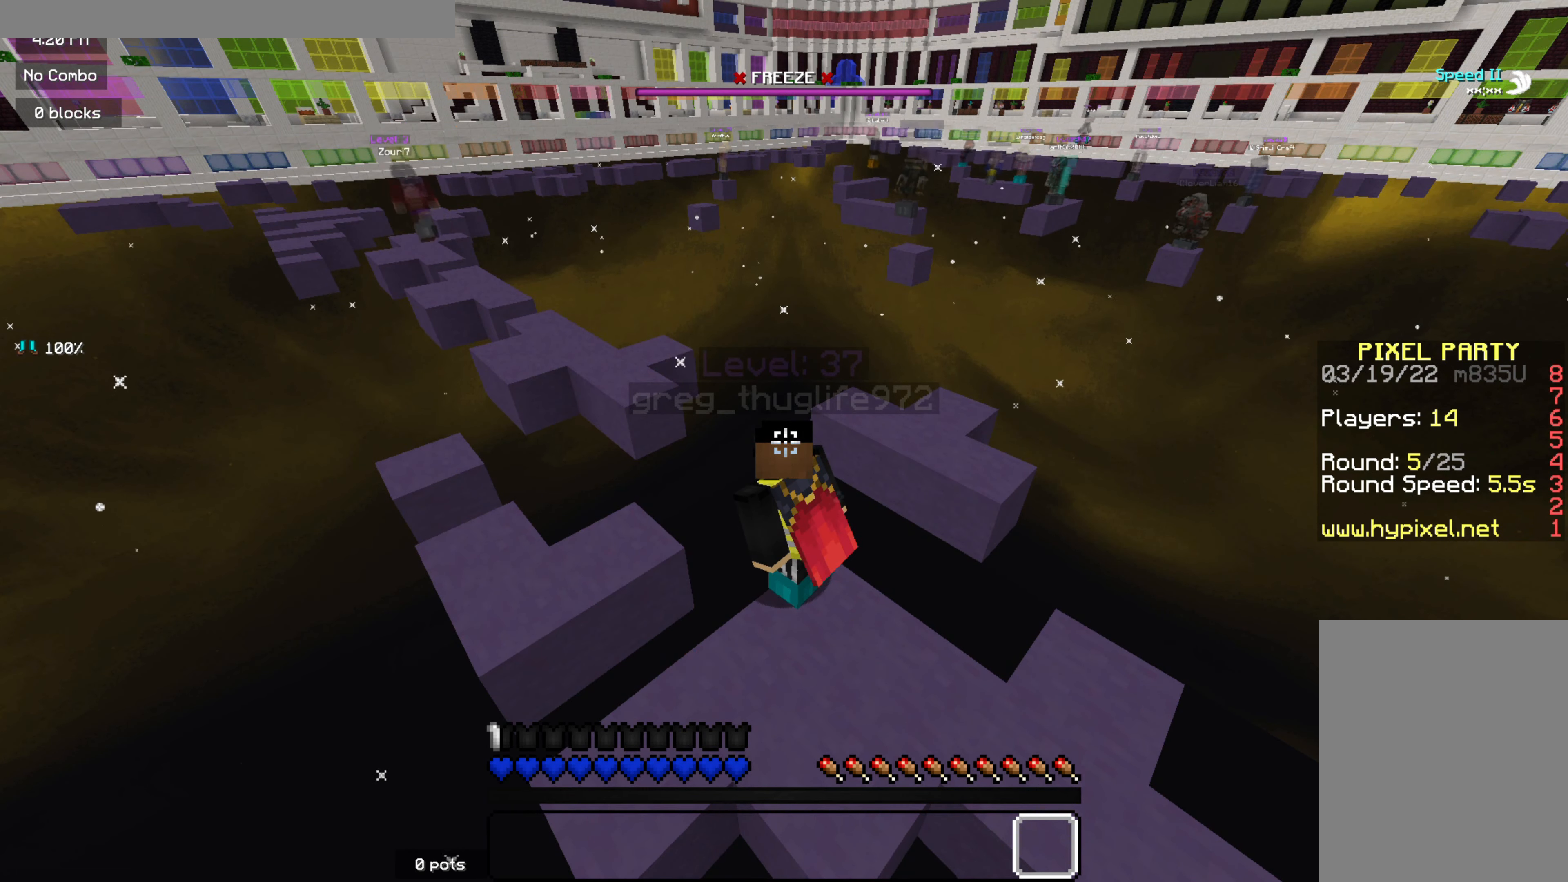
{"keys": [], "mouse": [], "events": [[317, "d", "down"], [434, "d", "up"]]}
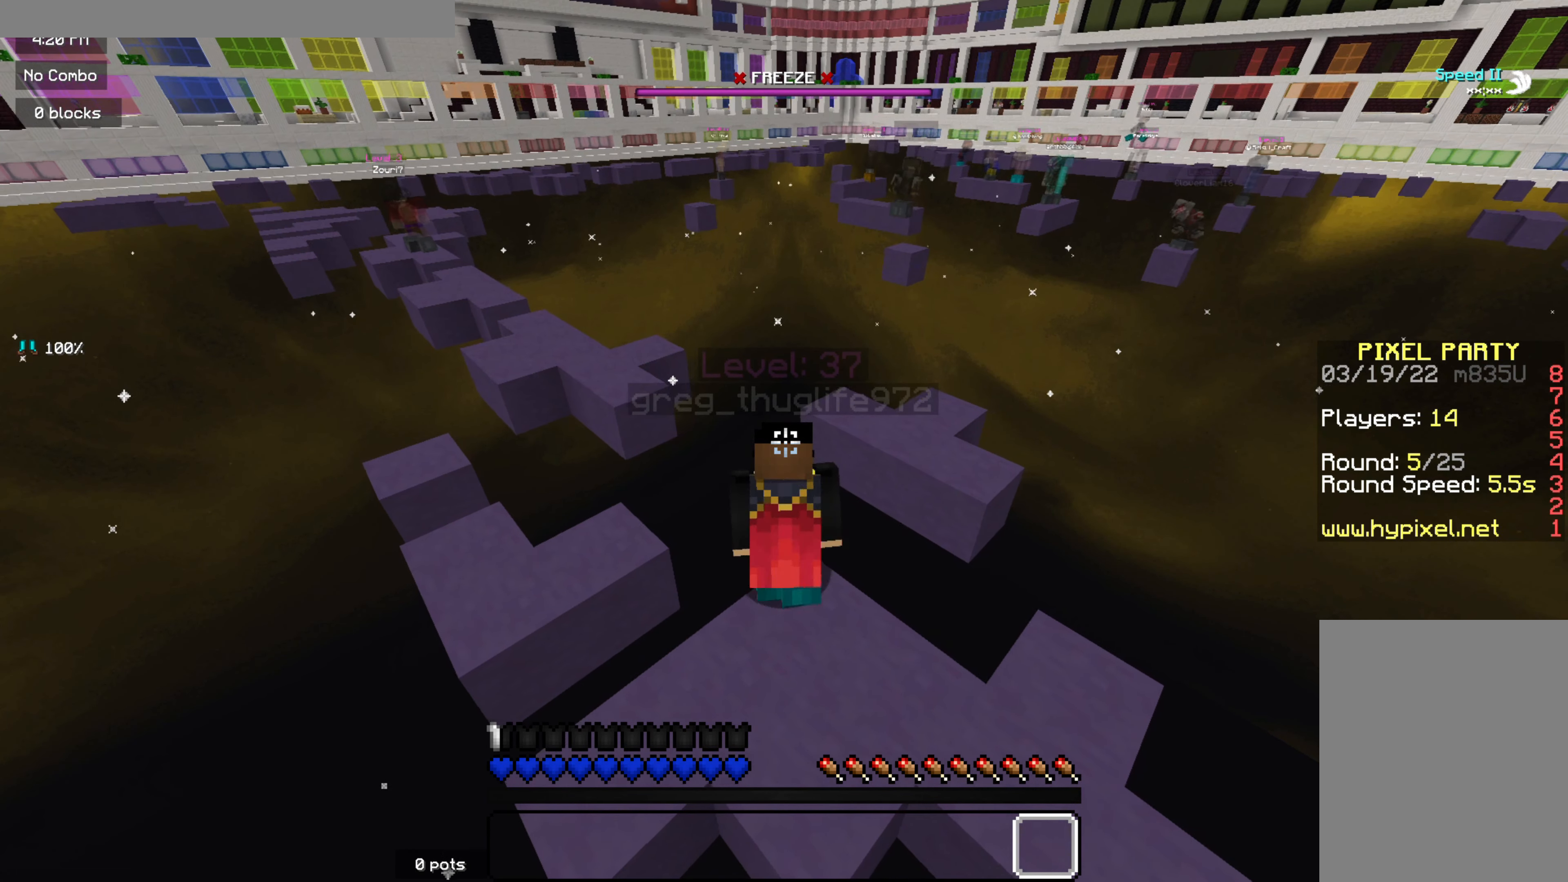
{"keys": [], "mouse": [], "events": []}
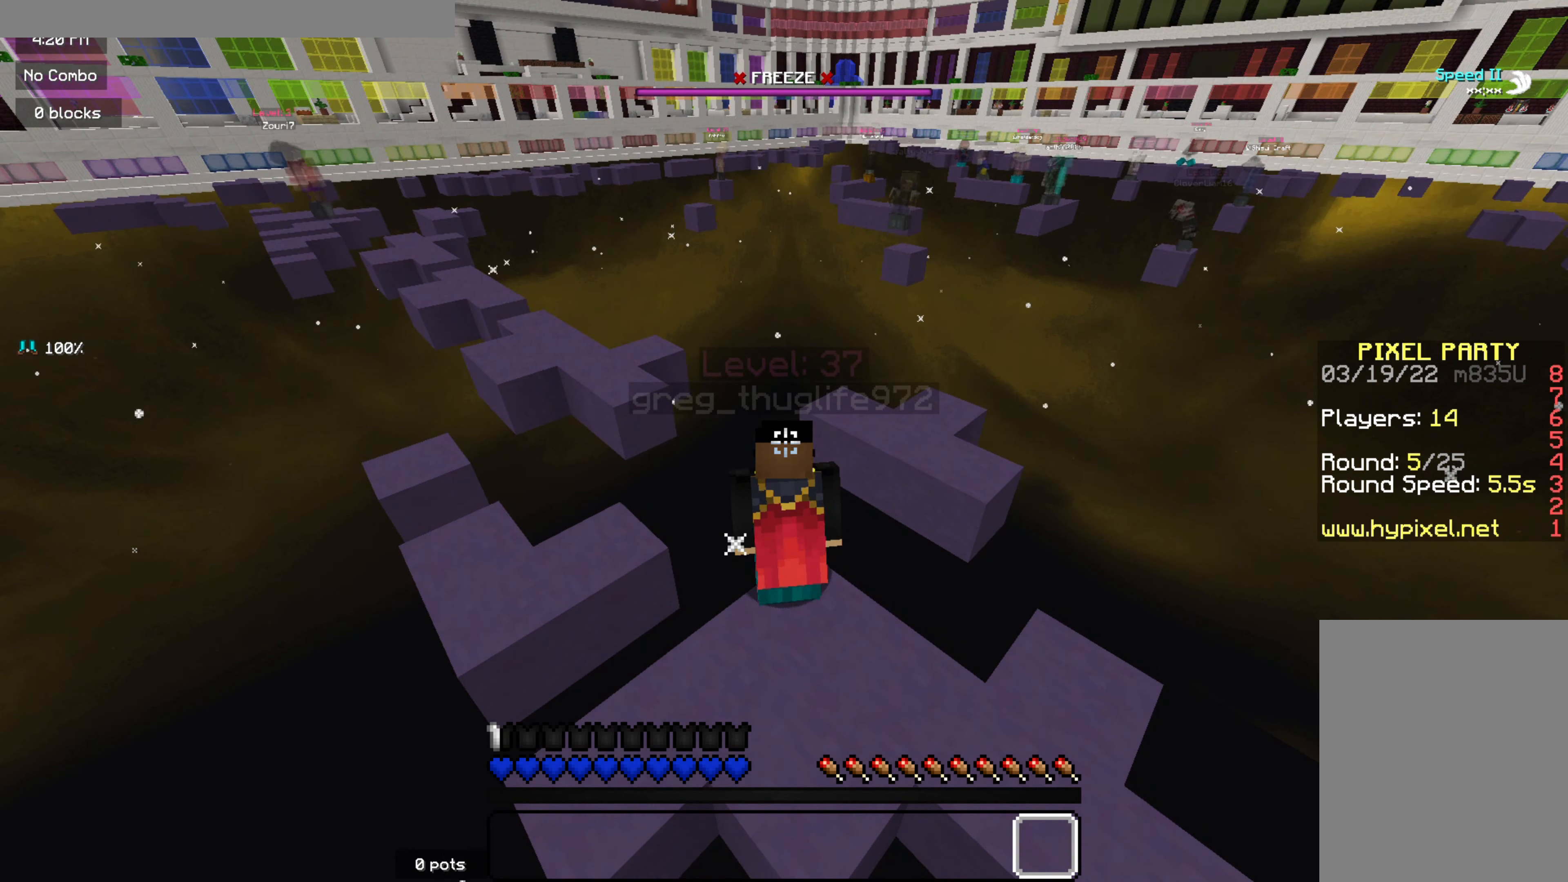
{"keys": [], "mouse": [], "events": []}
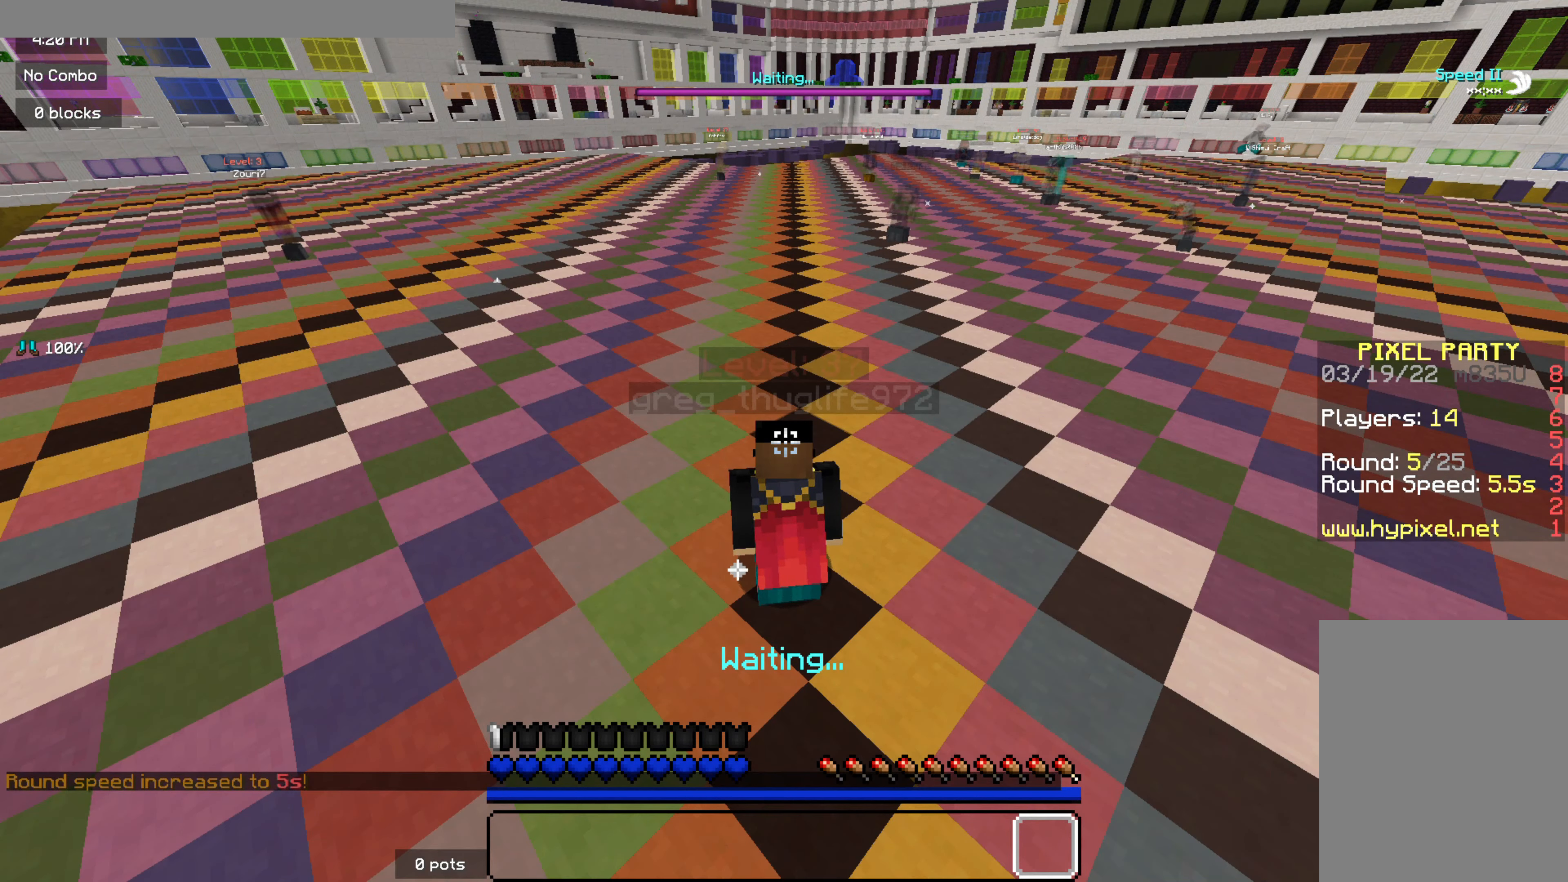
{"keys": [], "mouse": [], "events": []}
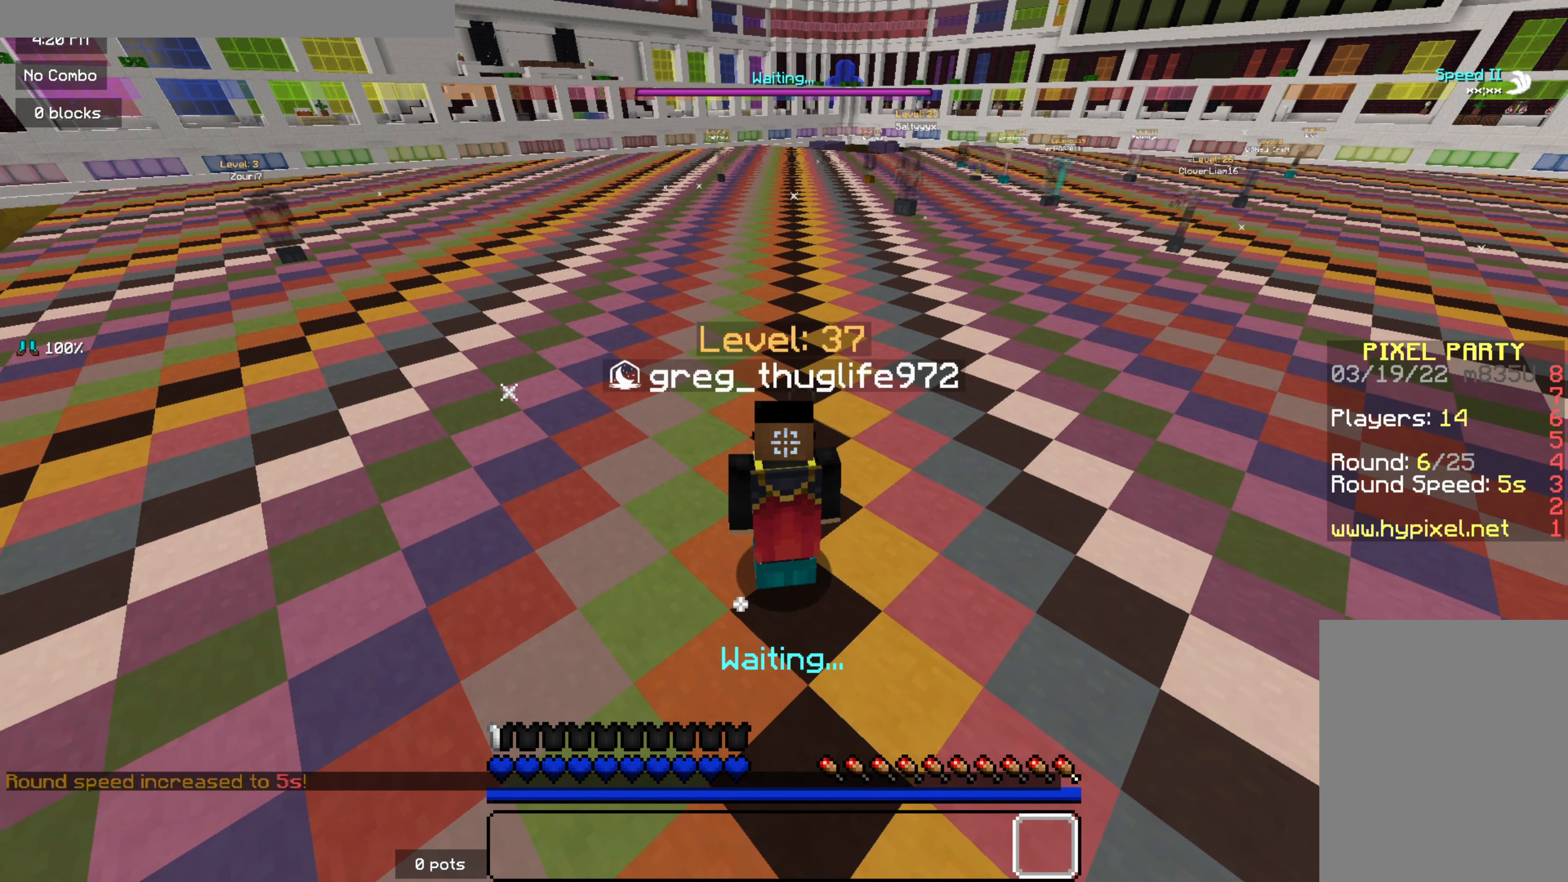
{"keys": [], "mouse": [], "events": []}
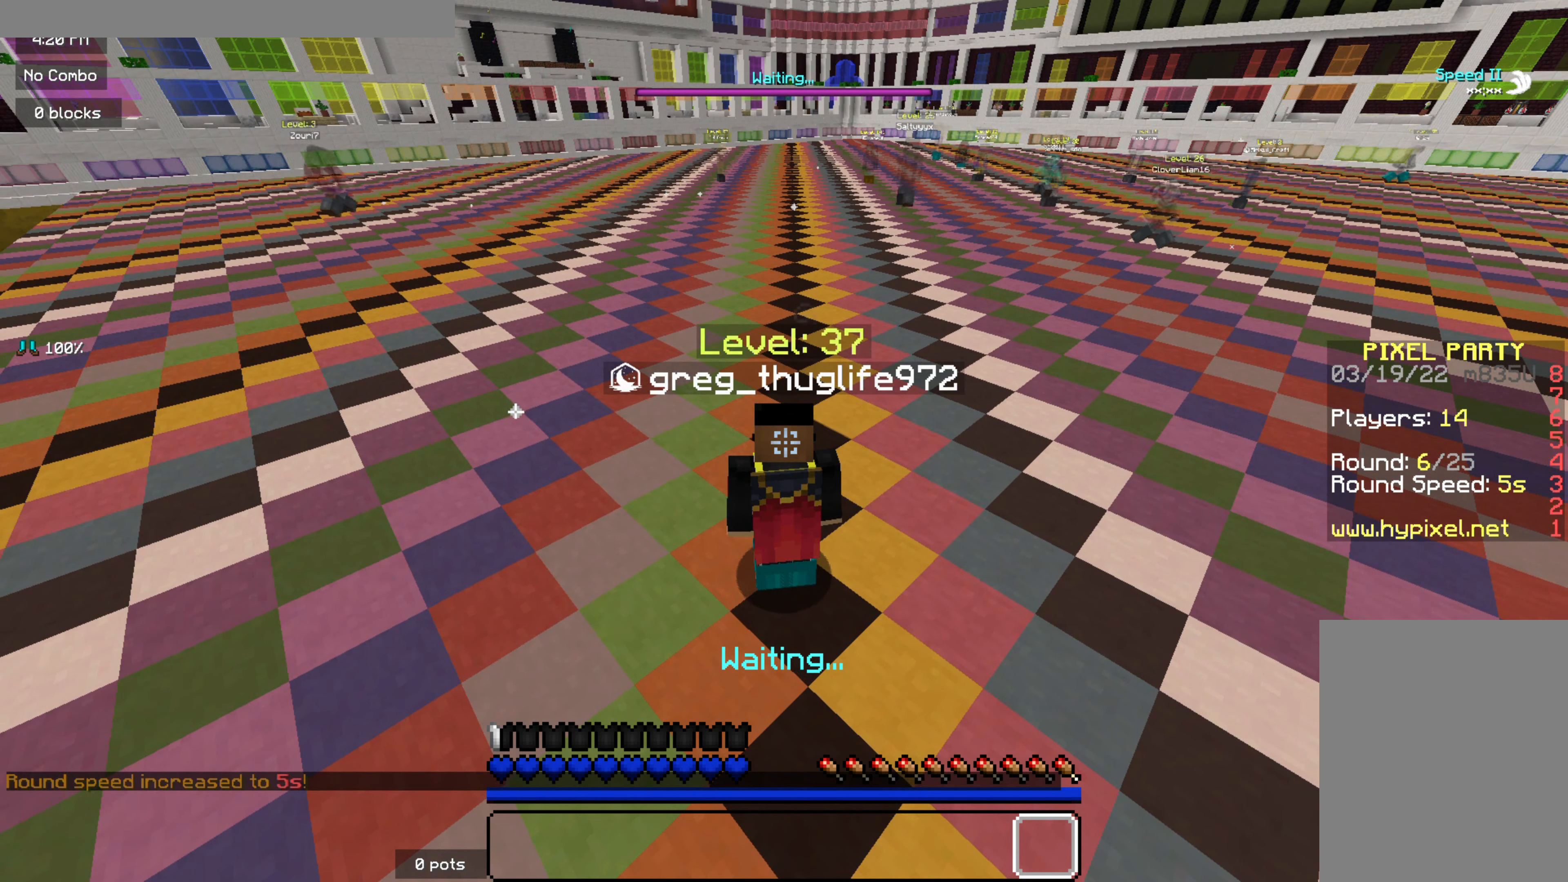
{"keys": [], "mouse": [], "events": [[17, "q", "down"], [67, "q", "up"]]}
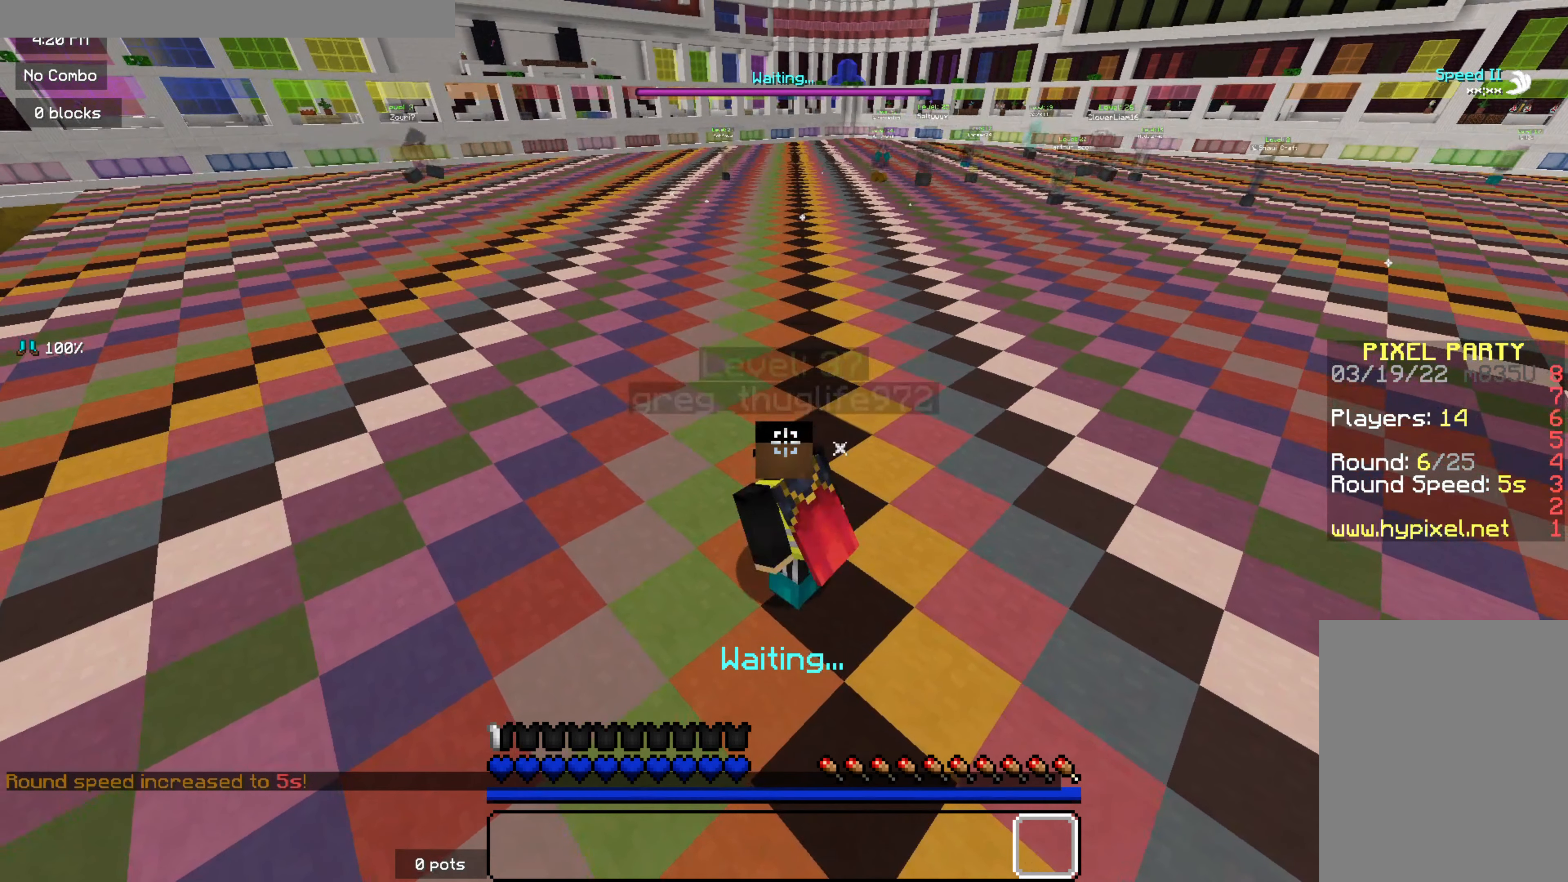
{"keys": [], "mouse": [], "events": [[67, "s", "down"], [234, "s", "up"], [350, "q", "down"], [434, "q", "up"]]}
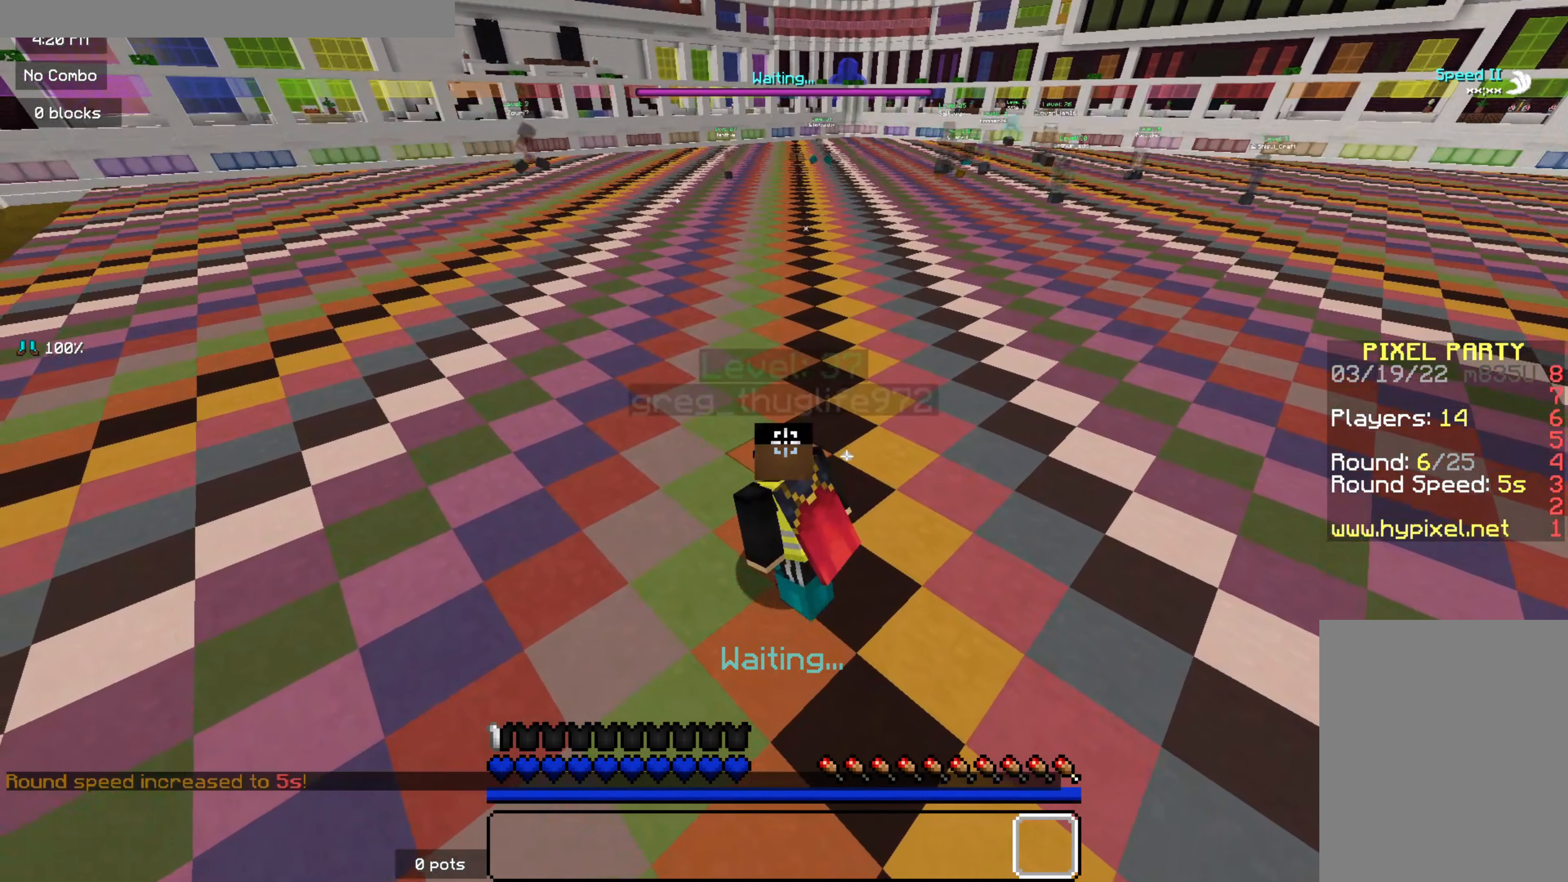
{"keys": [], "mouse": [], "events": [[100, "q", "down"], [267, "q", "up"]]}